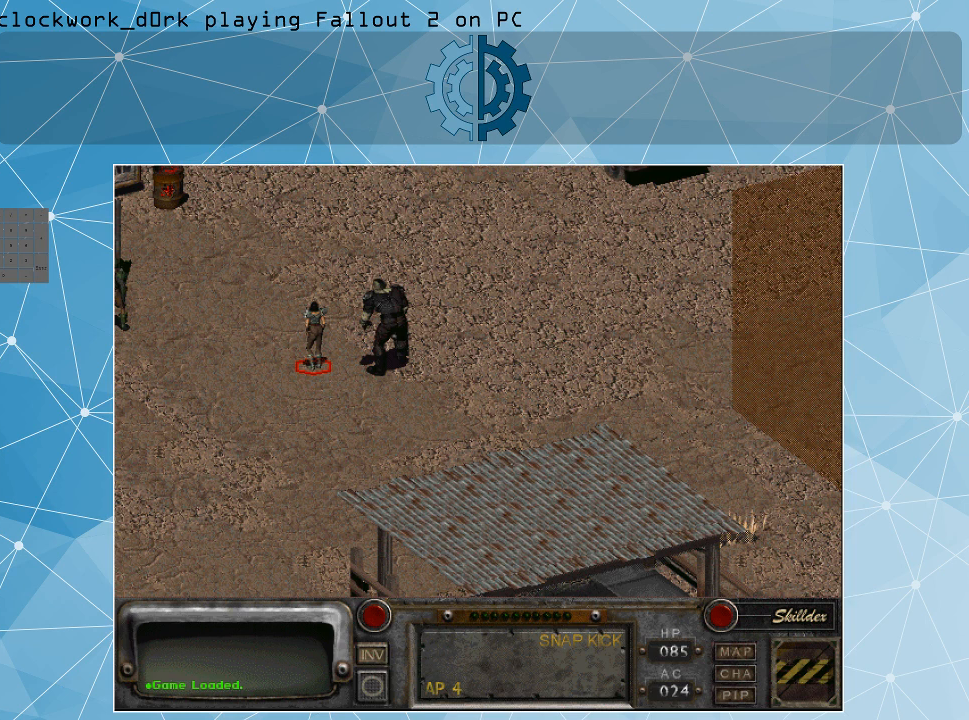
Gameplay with keyboard and mouse; each line is a JSON object with the keys and mouse buttons held at the frame after it. "events" lists presses ("down") and releases ("up") of ".", "/", "0", "1", "2", "3", "4", "5", "6", "7", "8", "9", "a", "alt_l", "b", "backspace", "c", "comma", "ctrl_l", "ctrl_r", "d", "e", "equals", "f", "g", "h", "j", "k", "l", "m", "minus", "n", "p", "q", "quote", "r", "rbracket", "return", "s", "semicolon", "shift_l", "shift_r", "space", "t", "tab", "tilde", "u", "v", "w", "x", "y", "z", "mouse_left" and "mouse_right" between this image and that frame as [ms after this image, input, new state], when the widget could be followed in between. "mouse_left", "mouse_right" = the "left", "right" buttons of the "mouse" list. No other keys are recorded. Not read: alt_r backslash caps_lock i lbracket mouse_move o super.
{"keys": [], "mouse": [], "events": []}
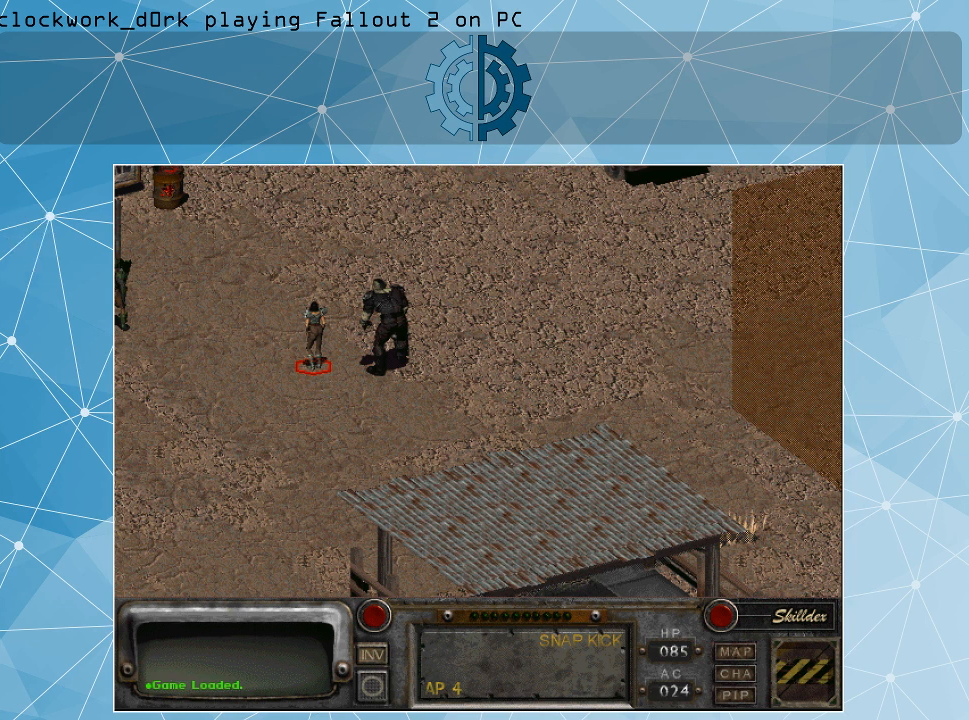
{"keys": [], "mouse": ["left"], "events": [[467, "mouse_left", "down"]]}
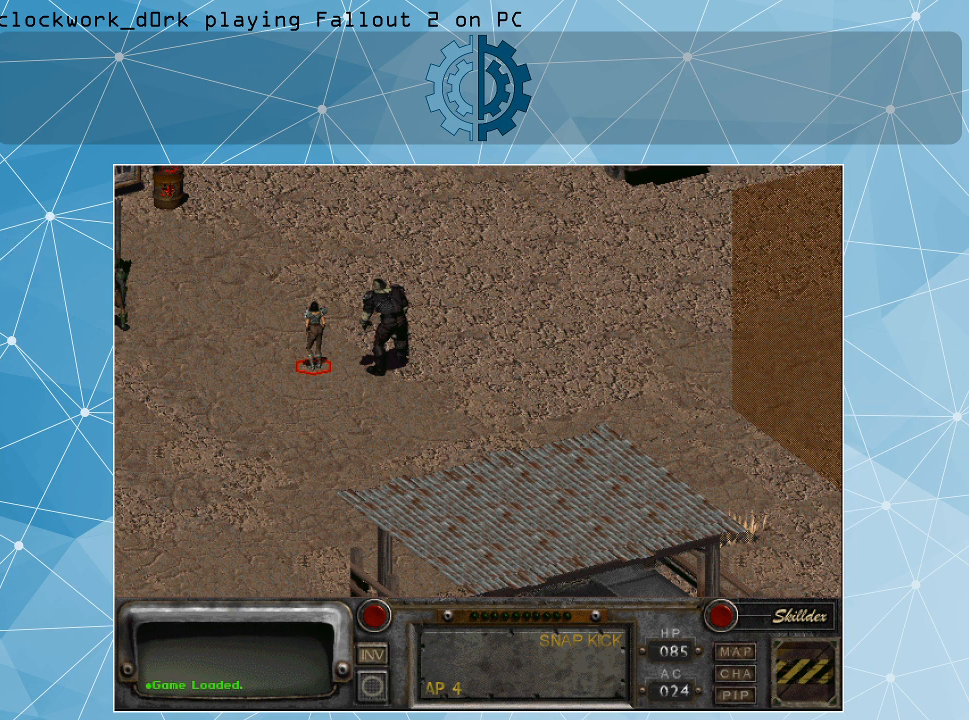
{"keys": [], "mouse": [], "events": [[67, "mouse_left", "up"]]}
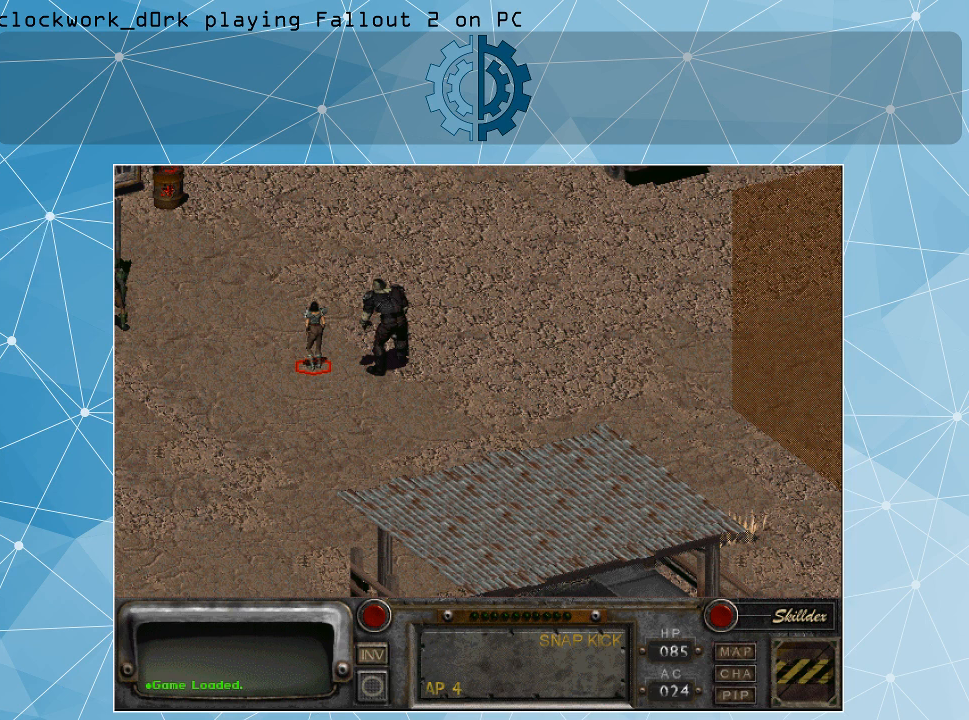
{"keys": [], "mouse": [], "events": []}
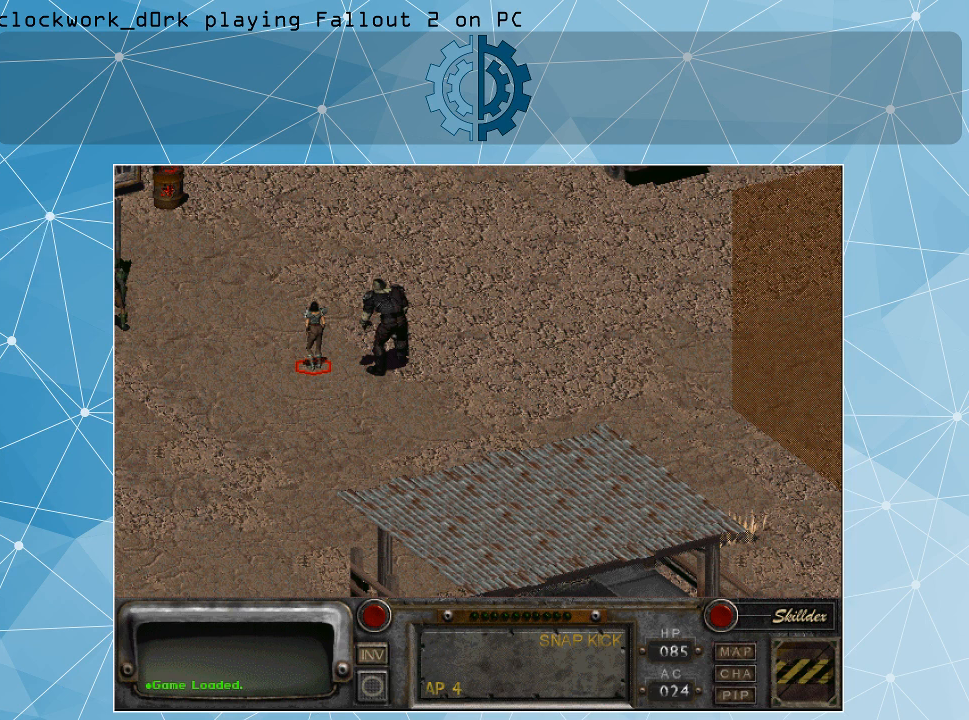
{"keys": [], "mouse": ["left"], "events": [[100, "mouse_left", "down"]]}
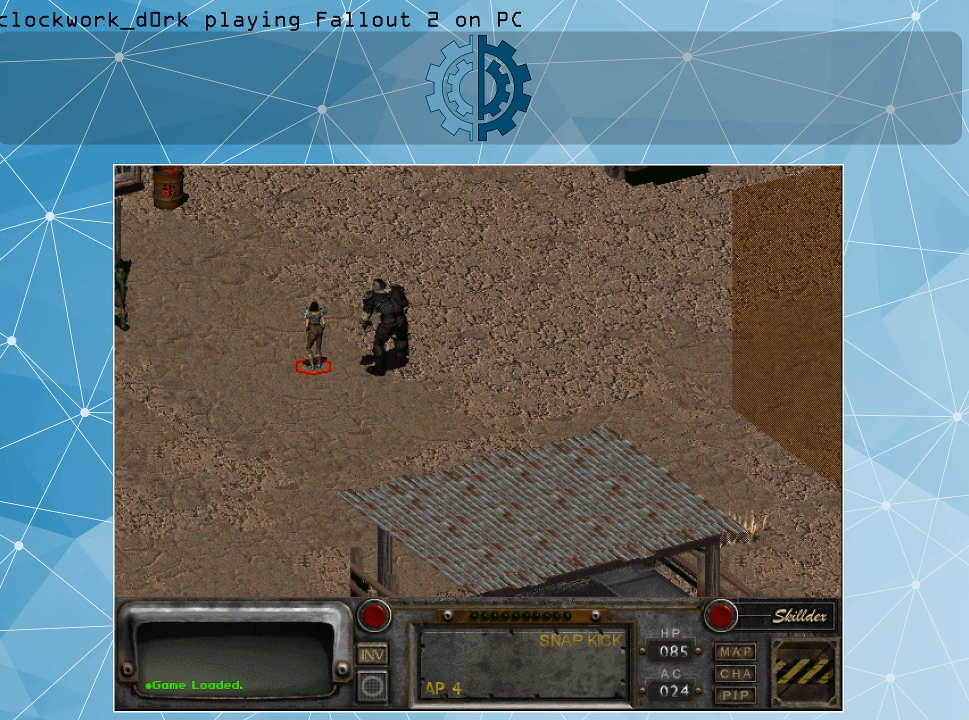
{"keys": [], "mouse": [], "events": [[100, "mouse_left", "up"]]}
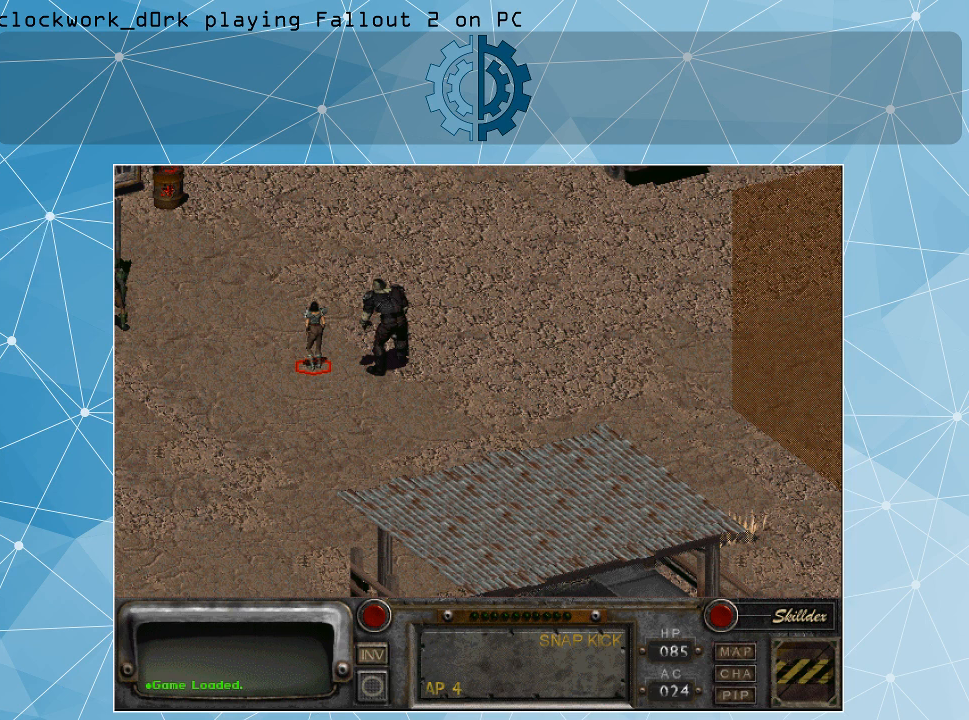
{"keys": [], "mouse": [], "events": []}
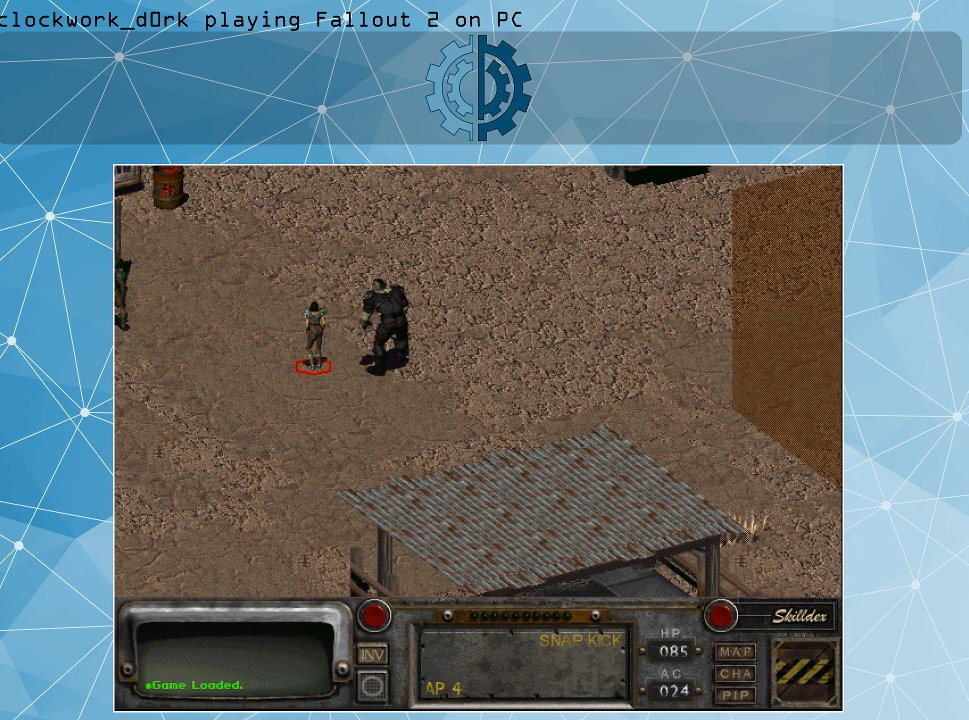
{"keys": [], "mouse": [], "events": []}
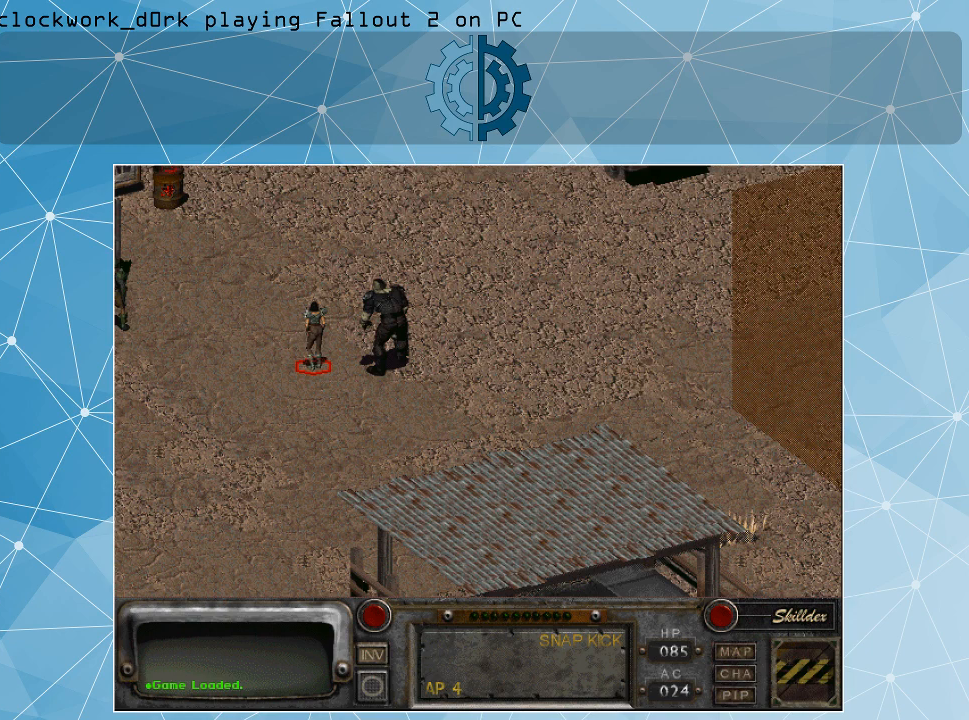
{"keys": [], "mouse": [], "events": []}
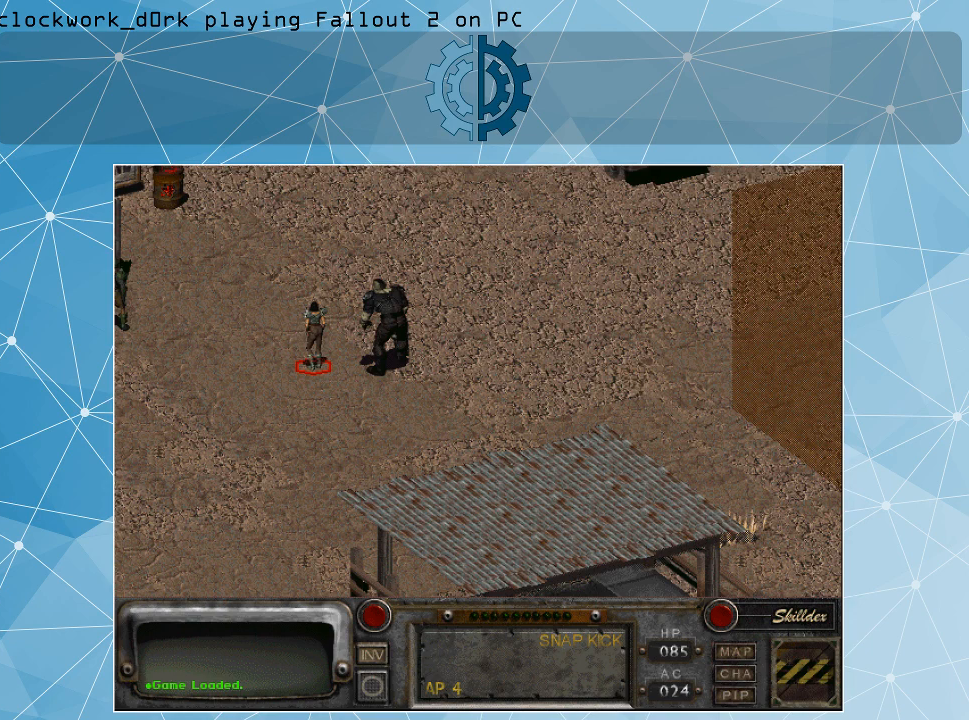
{"keys": [], "mouse": [], "events": []}
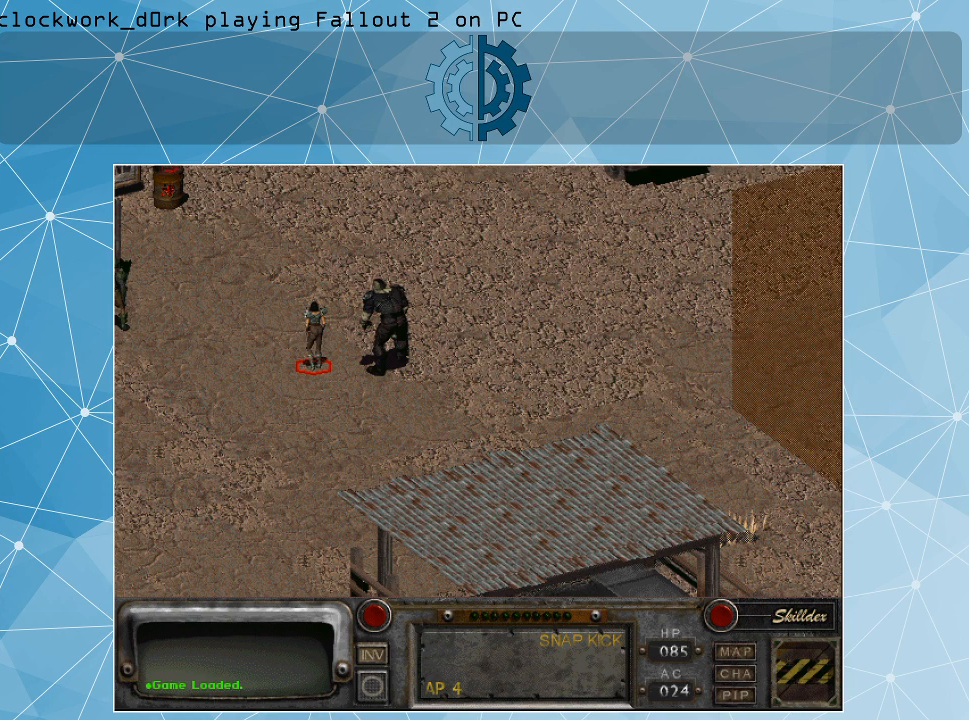
{"keys": [], "mouse": [], "events": []}
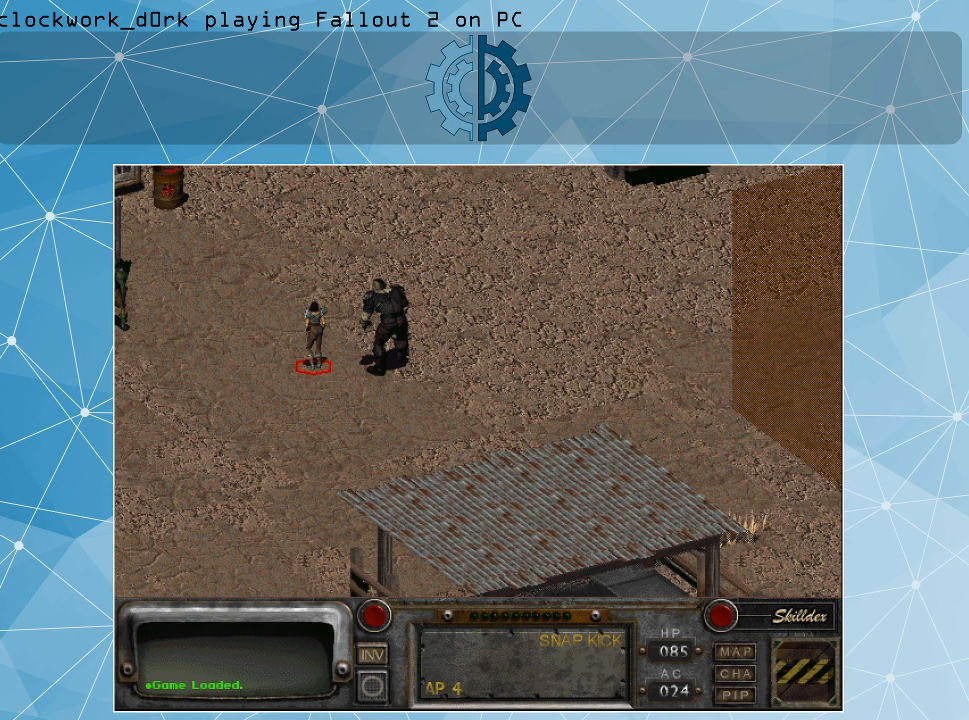
{"keys": [], "mouse": ["left"], "events": [[433, "mouse_left", "down"]]}
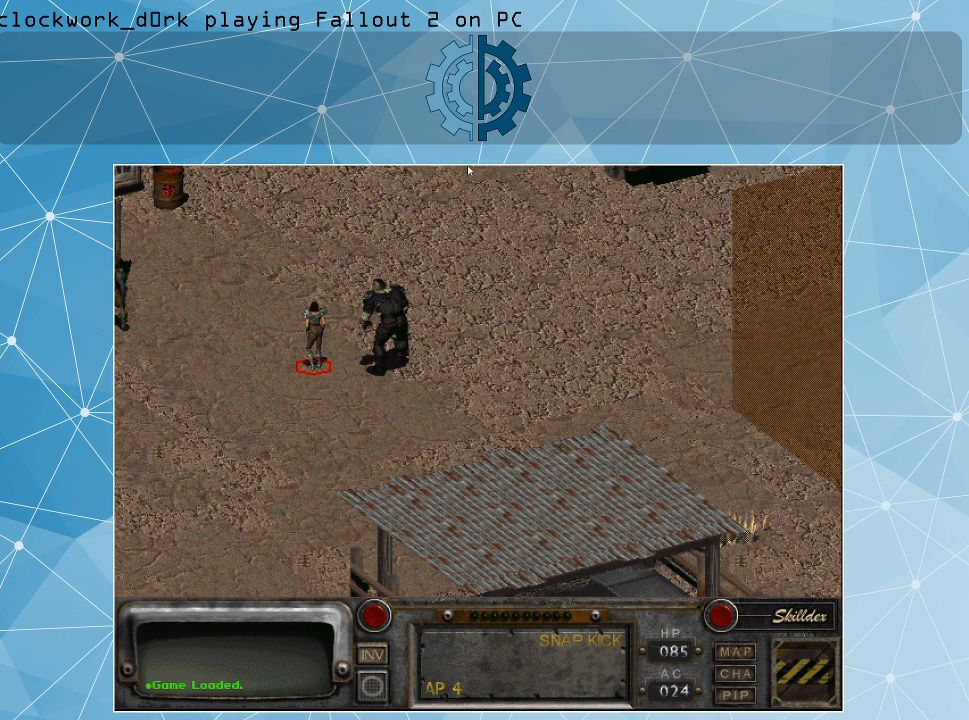
{"keys": [], "mouse": [], "events": [[33, "mouse_left", "up"]]}